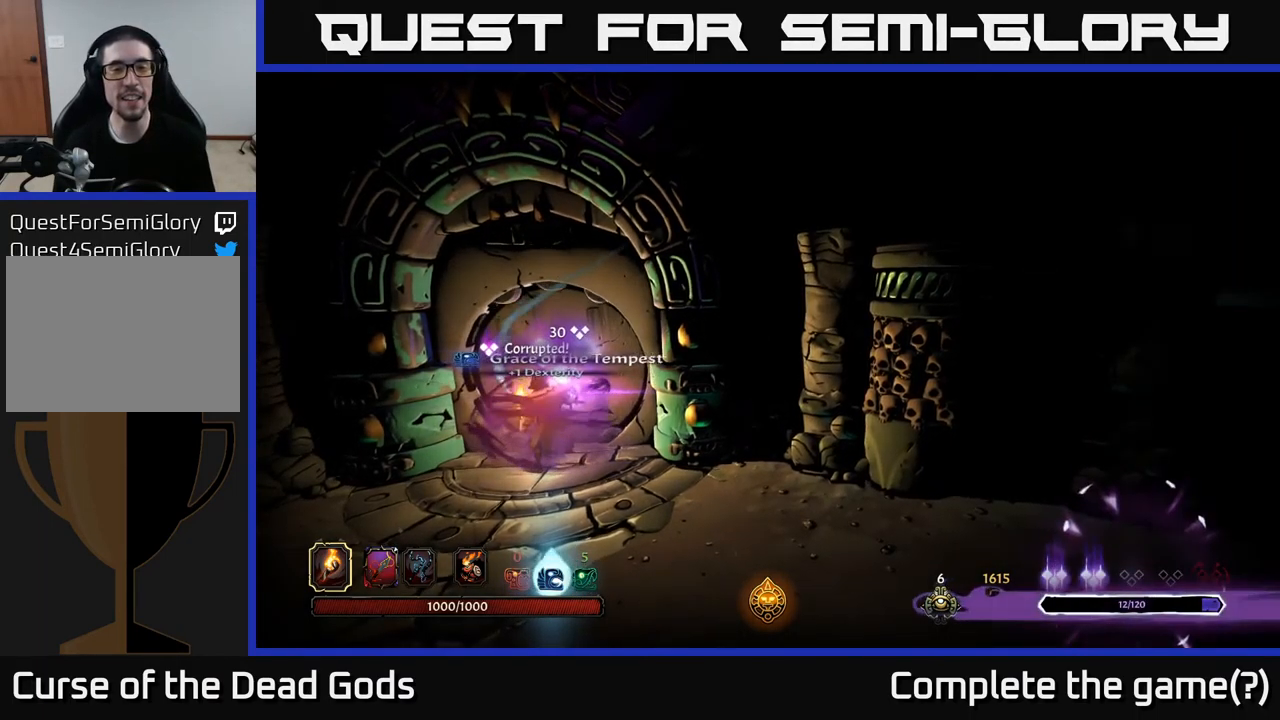
Gameplay with a controller (Xbox layout); each line is a JSON object with the inputs held at the frame after it. "events" lists button and stick changes between this image and that frame as [ms after this image, input, new state], when the widget could be followed in between.
{"buttons": [], "left_stick": "center", "right_stick": "center", "events": []}
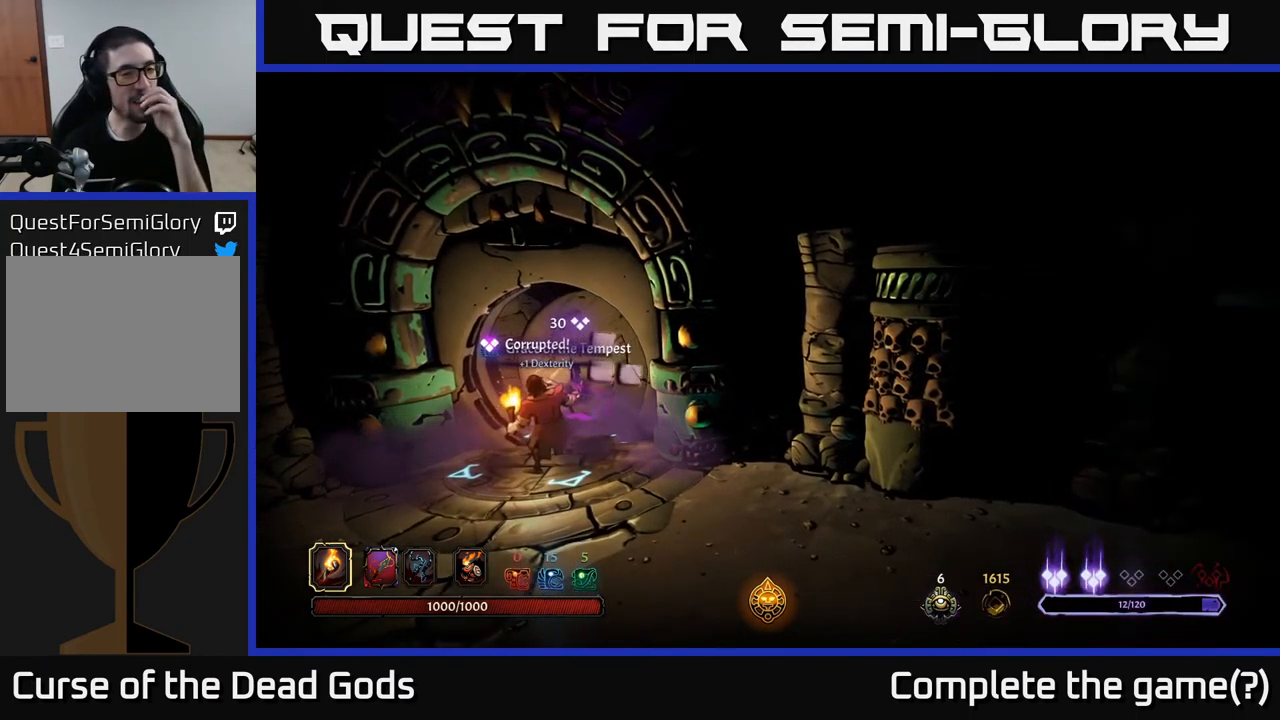
{"buttons": [], "left_stick": "center", "right_stick": "center", "events": []}
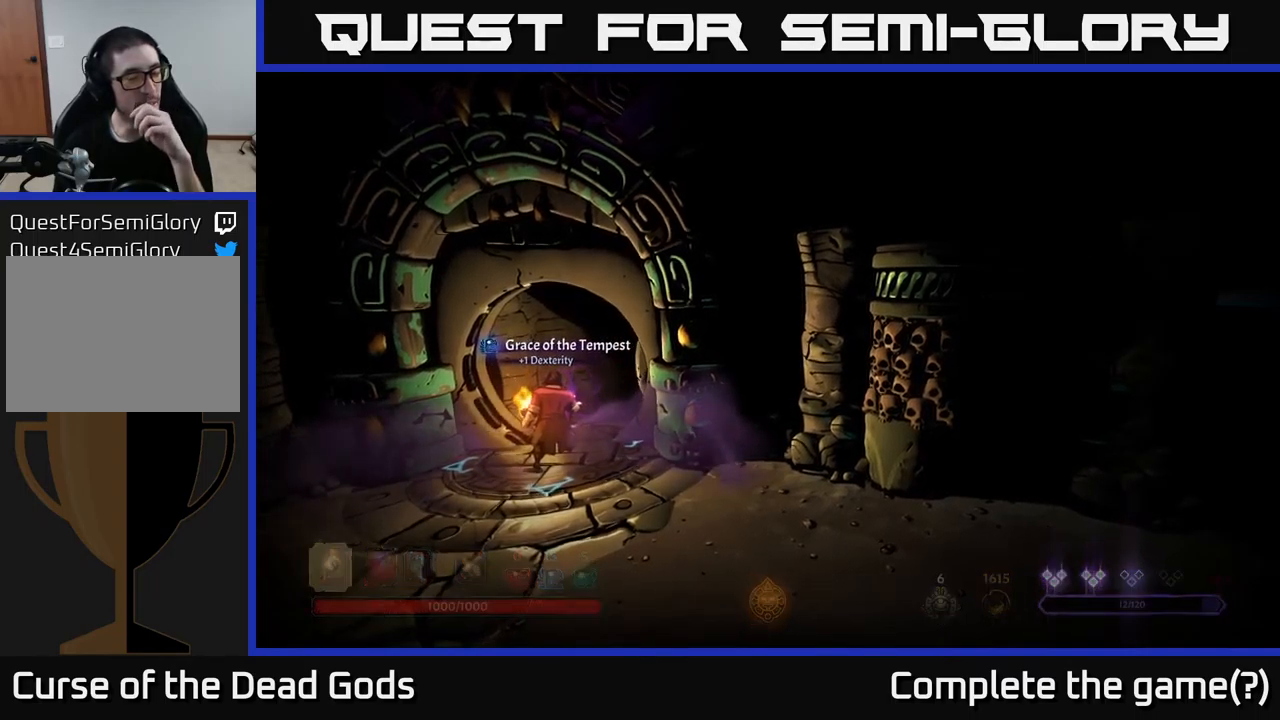
{"buttons": [], "left_stick": "center", "right_stick": "center", "events": []}
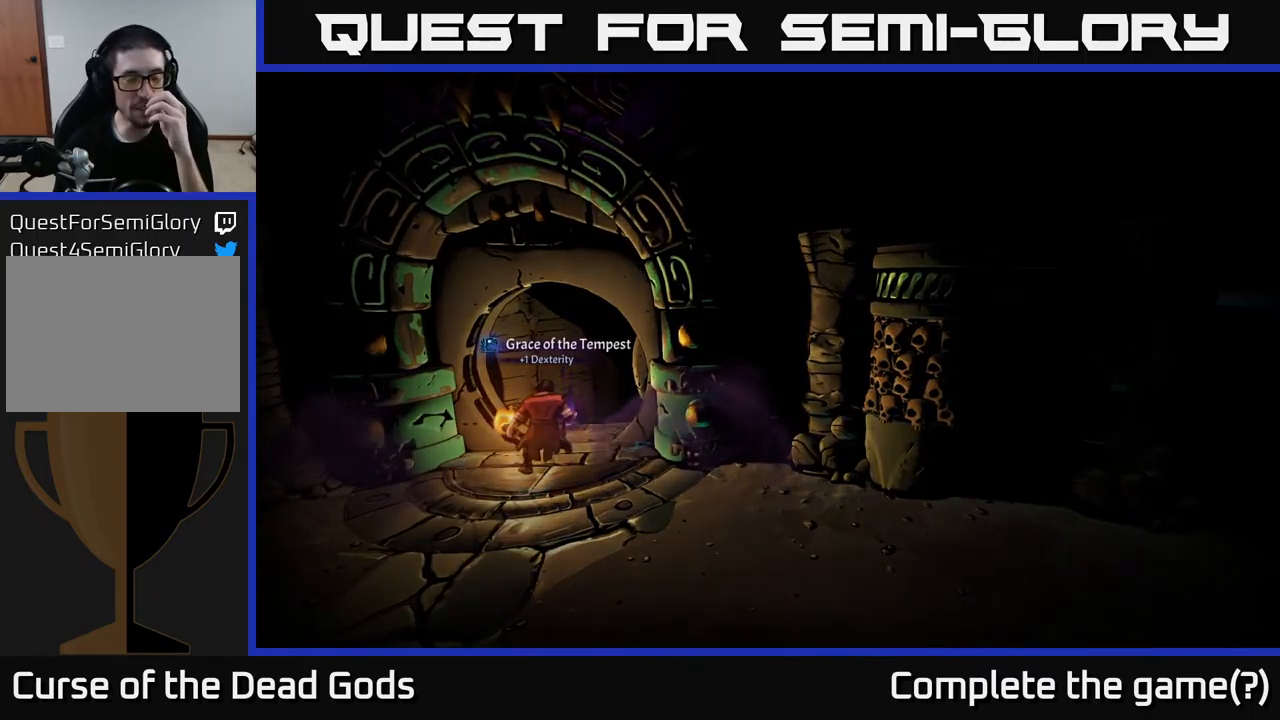
{"buttons": [], "left_stick": "center", "right_stick": "center", "events": []}
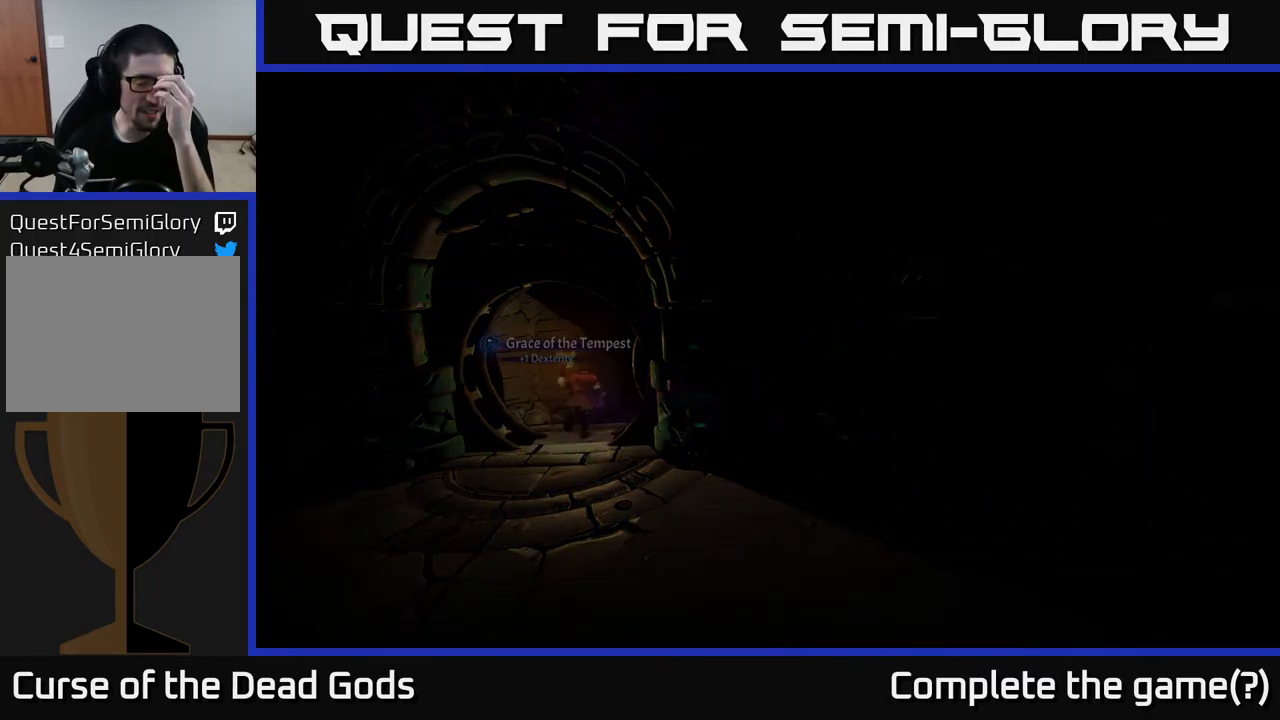
{"buttons": [], "left_stick": "center", "right_stick": "center", "events": []}
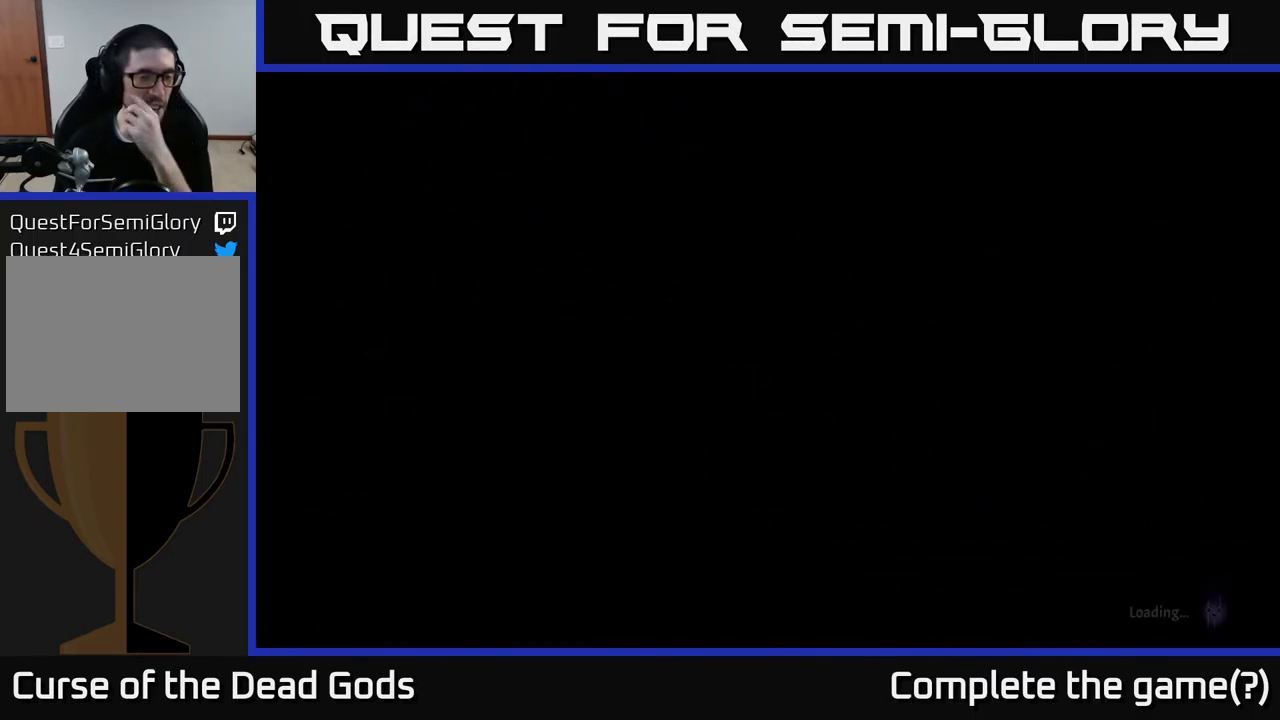
{"buttons": [], "left_stick": "center", "right_stick": "center", "events": []}
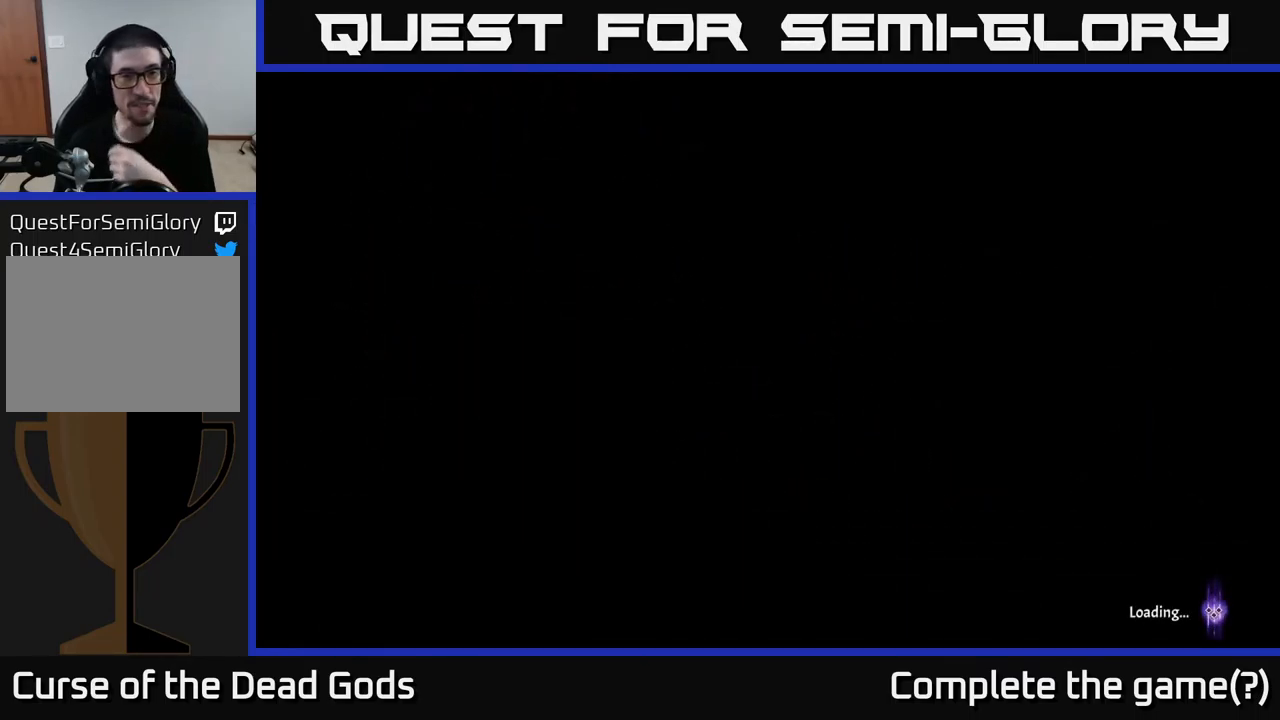
{"buttons": [], "left_stick": "center", "right_stick": "center", "events": []}
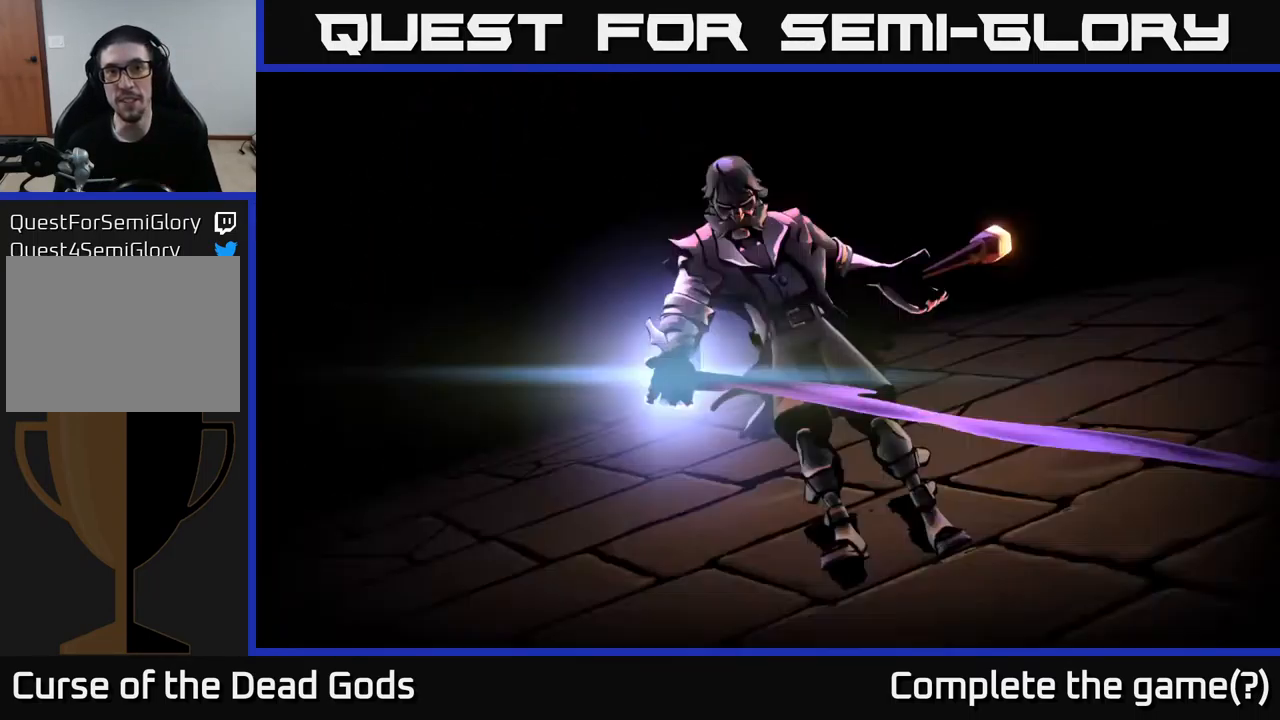
{"buttons": ["B"], "left_stick": "center", "right_stick": "center", "events": [[384, "B", "down"]]}
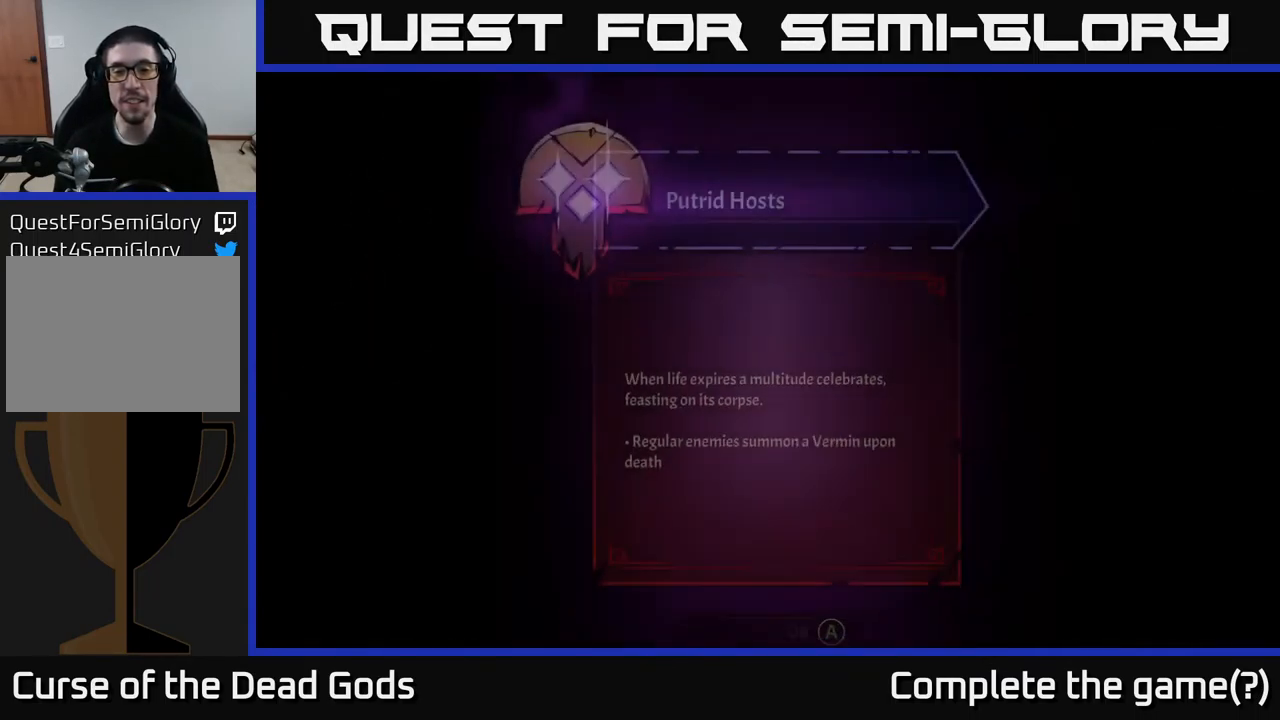
{"buttons": [], "left_stick": "center", "right_stick": "center", "events": [[17, "B", "up"]]}
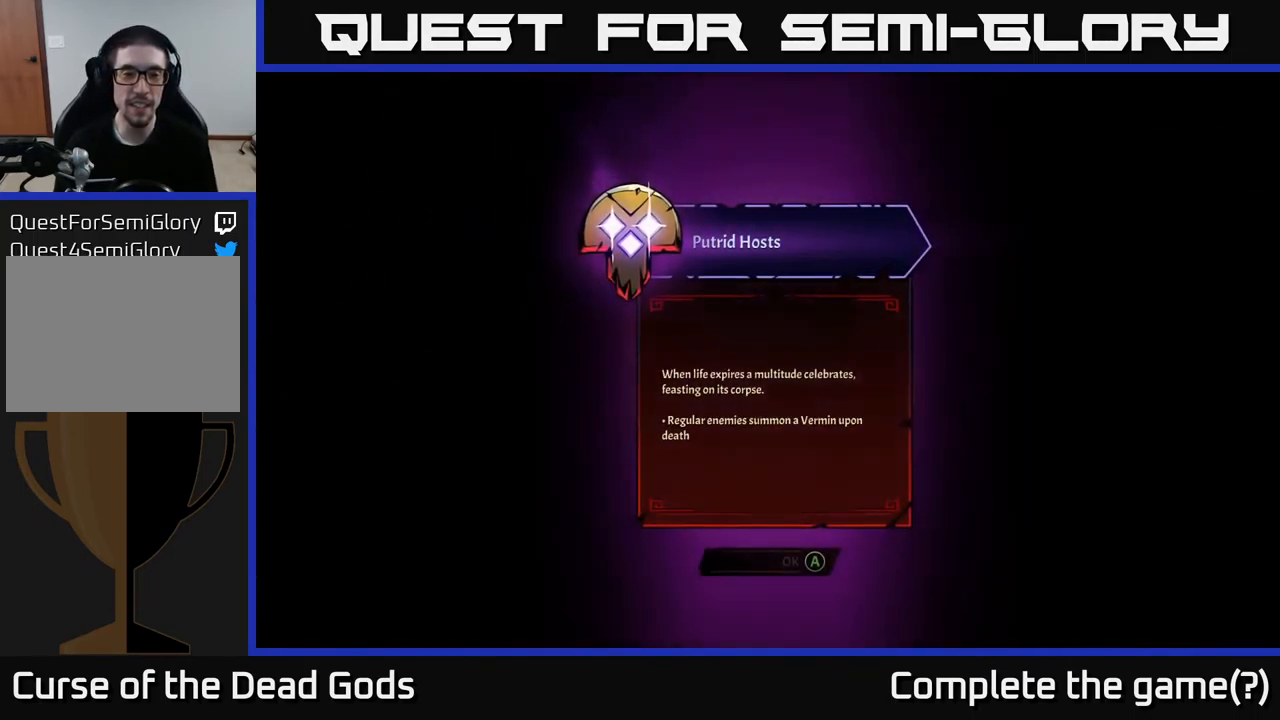
{"buttons": [], "left_stick": "center", "right_stick": "center", "events": []}
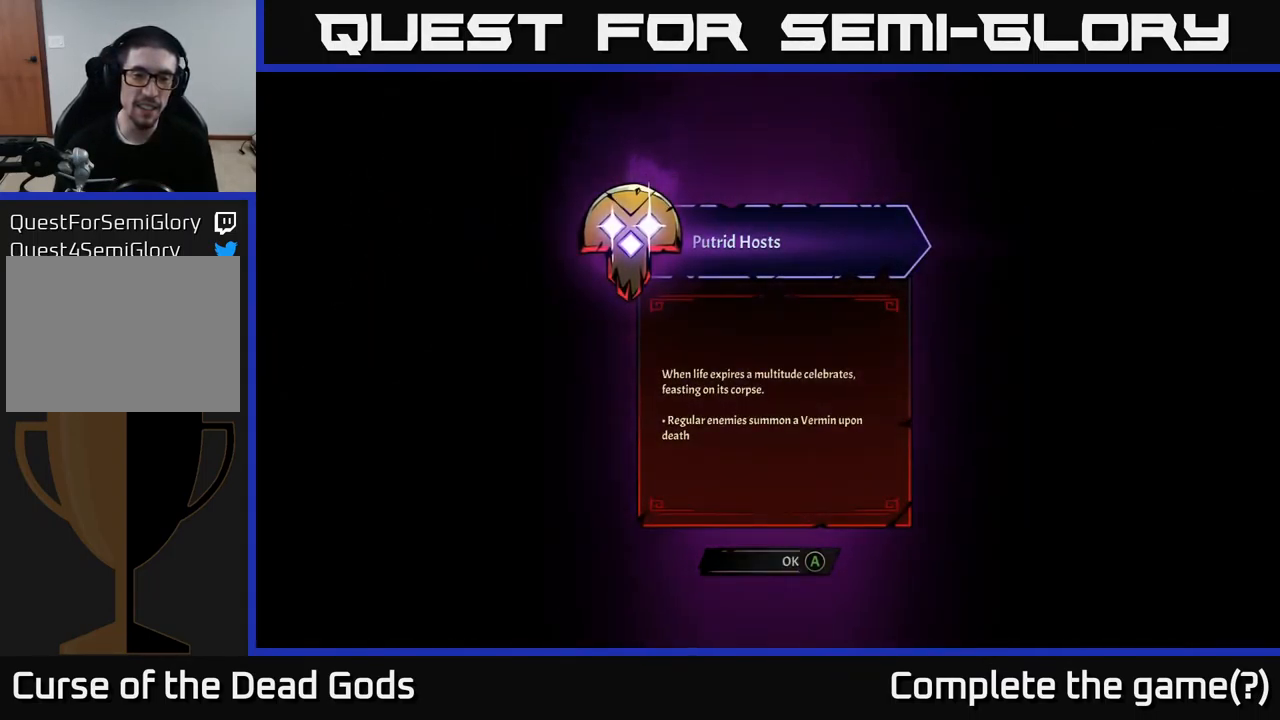
{"buttons": [], "left_stick": "center", "right_stick": "center", "events": []}
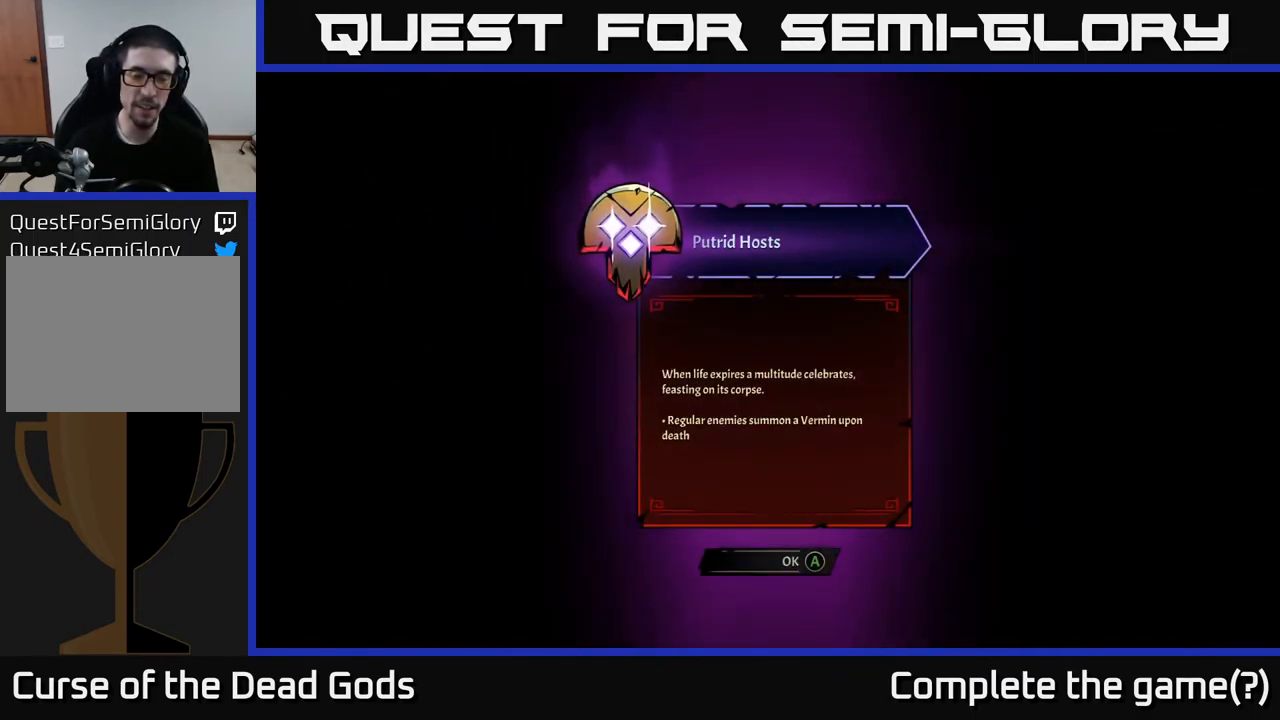
{"buttons": [], "left_stick": "center", "right_stick": "center", "events": []}
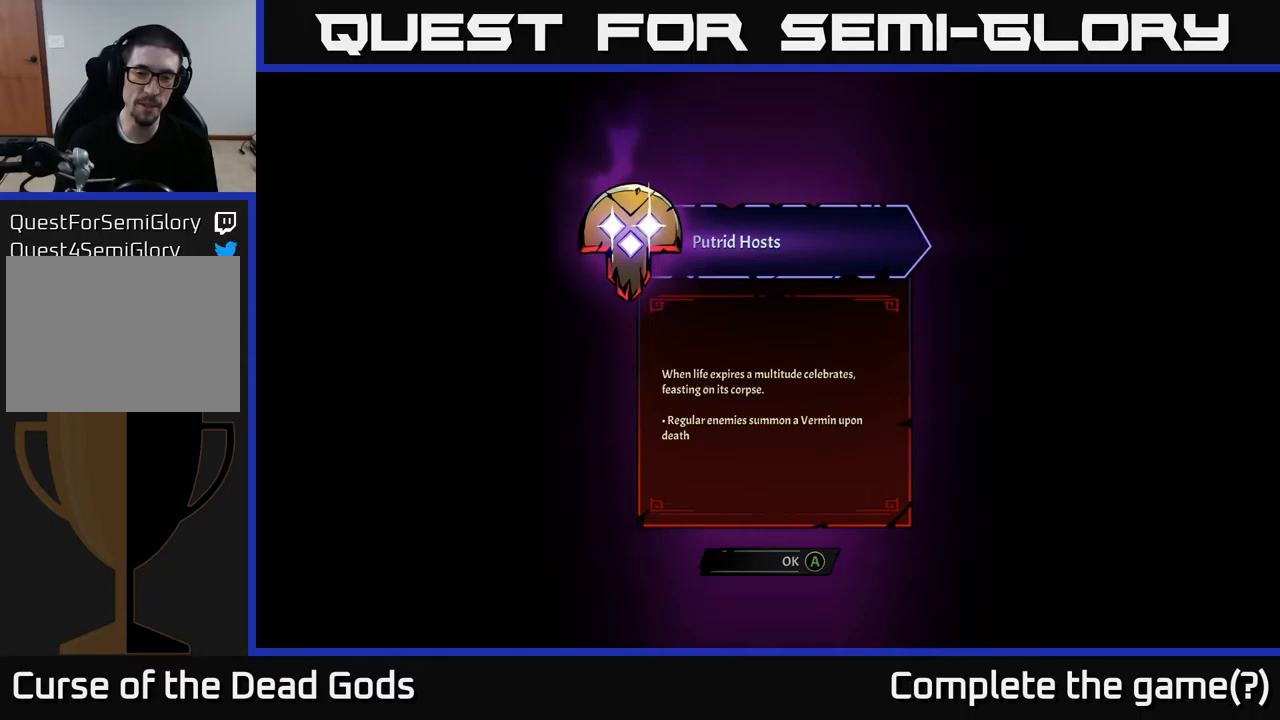
{"buttons": [], "left_stick": "center", "right_stick": "center", "events": []}
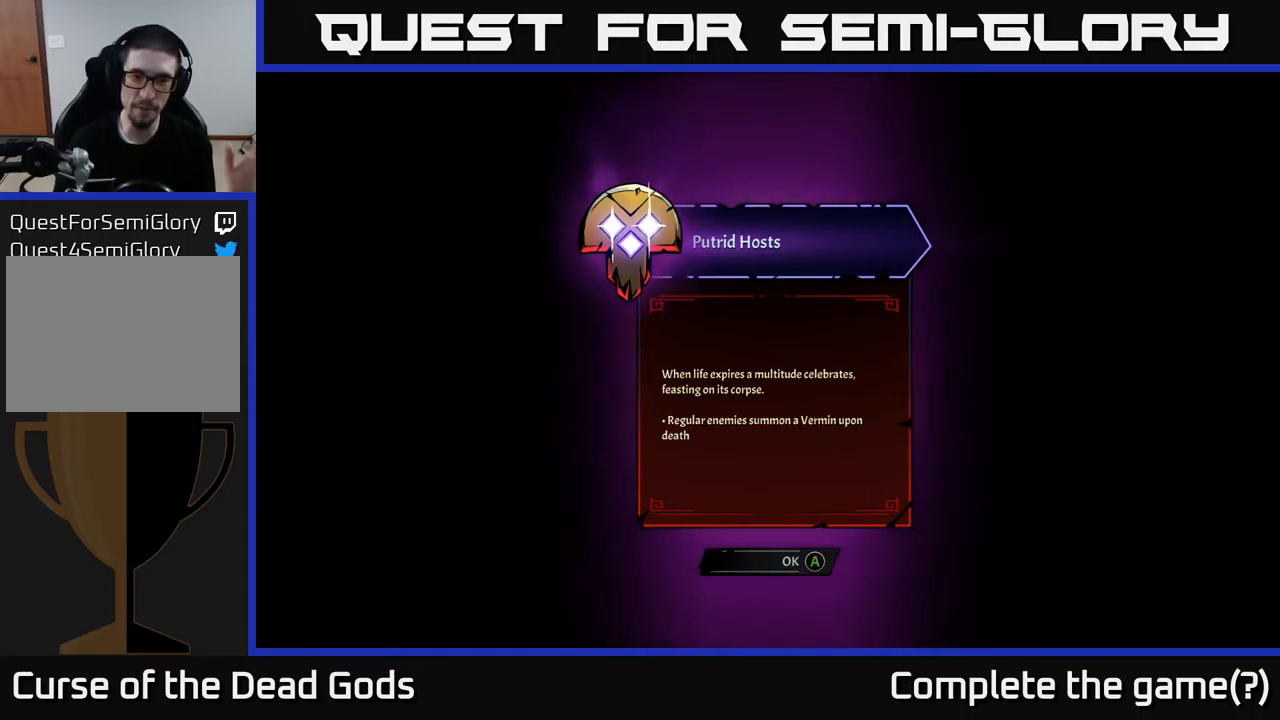
{"buttons": [], "left_stick": "center", "right_stick": "center", "events": []}
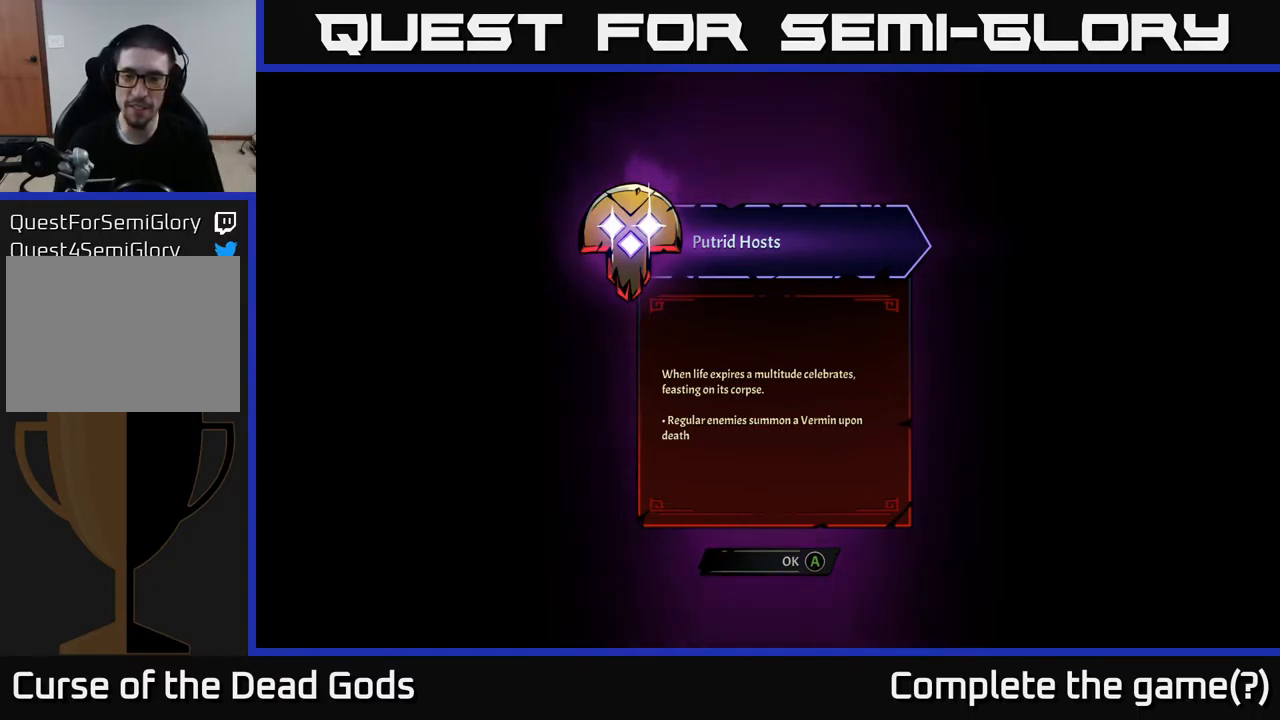
{"buttons": [], "left_stick": "center", "right_stick": "center", "events": [[100, "B", "down"], [217, "B", "up"], [350, "A", "down"], [450, "A", "up"]]}
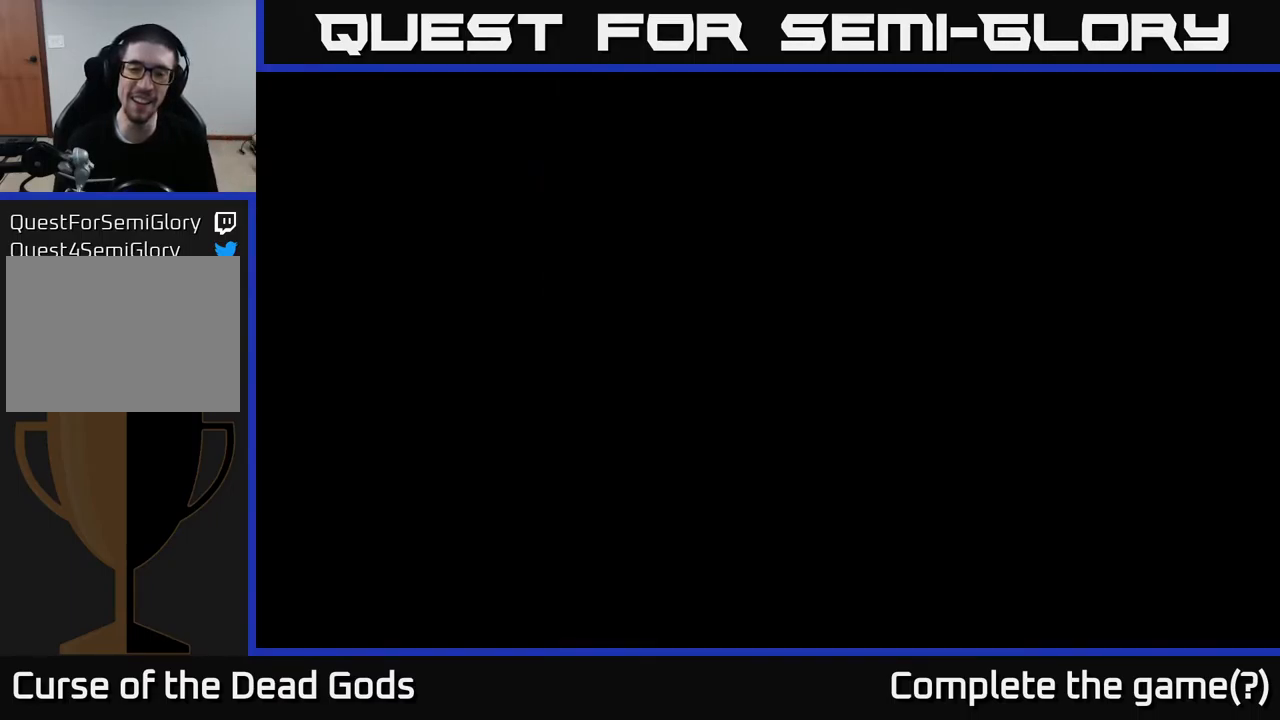
{"buttons": [], "left_stick": "center", "right_stick": "center", "events": []}
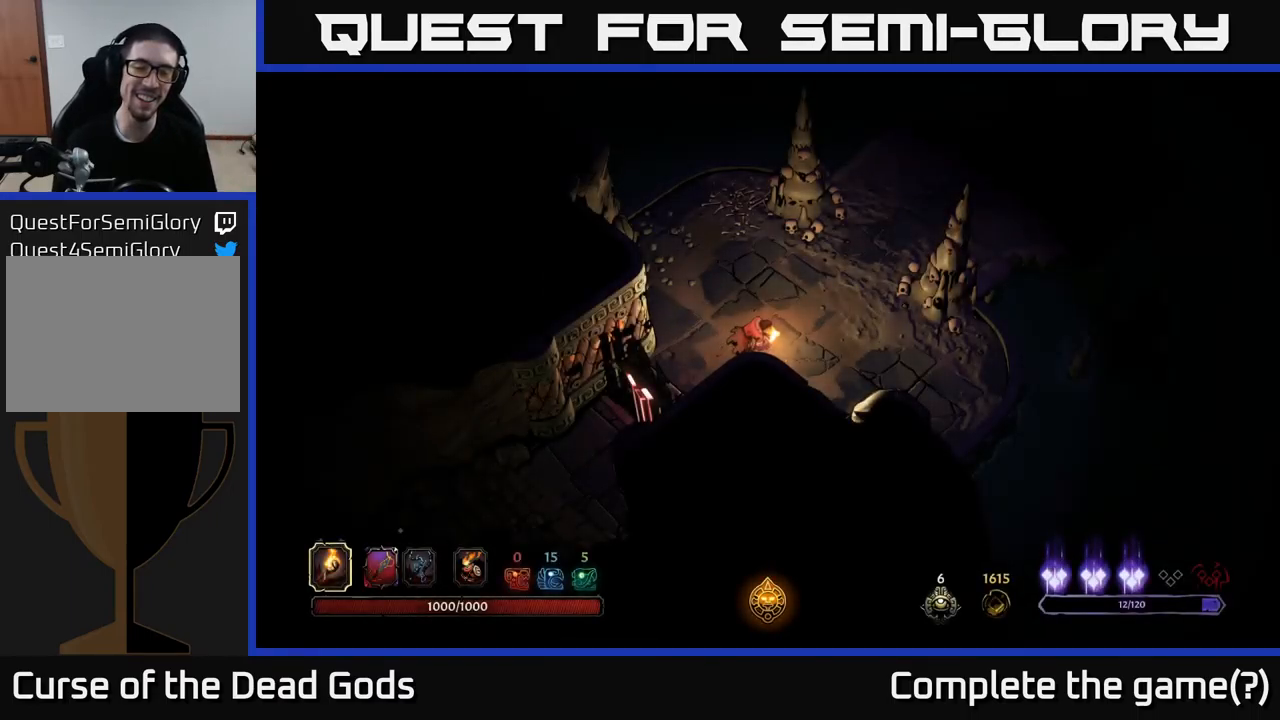
{"buttons": [], "left_stick": "up", "right_stick": "center", "events": [[300, "left_stick", "up"]]}
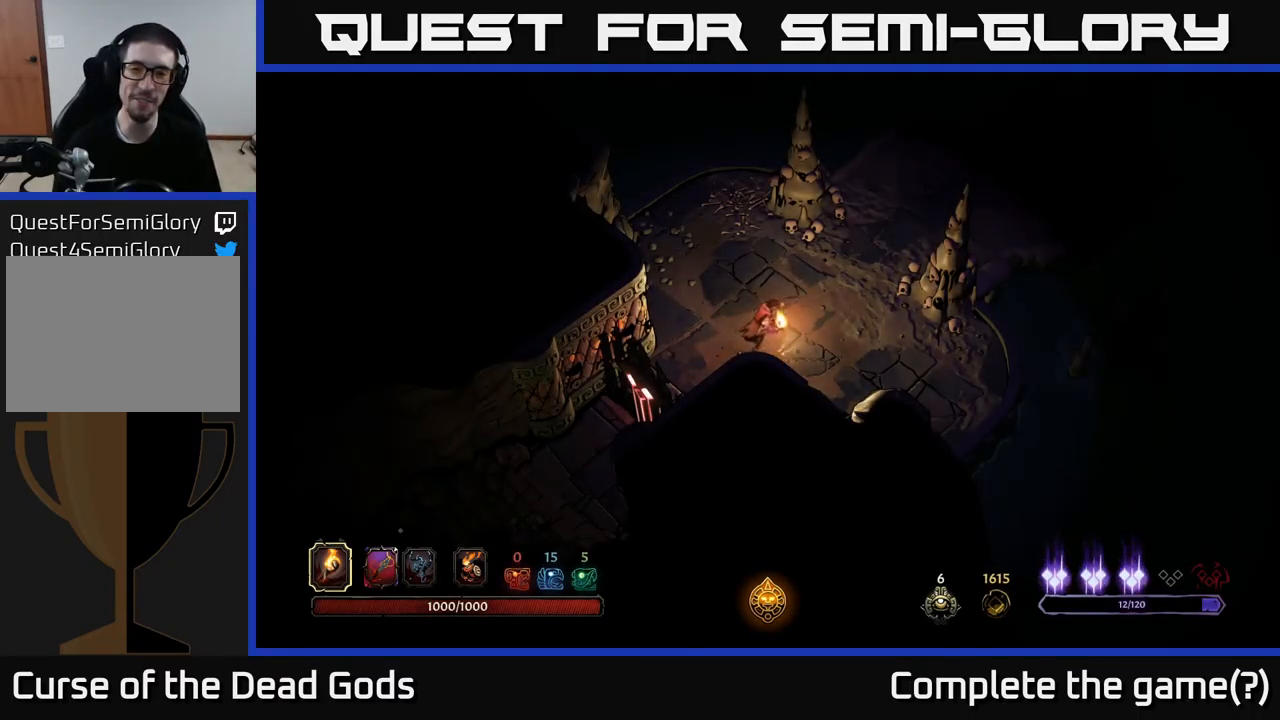
{"buttons": [], "left_stick": "up", "right_stick": "center", "events": [[250, "left_stick", "center"], [483, "left_stick", "up"]]}
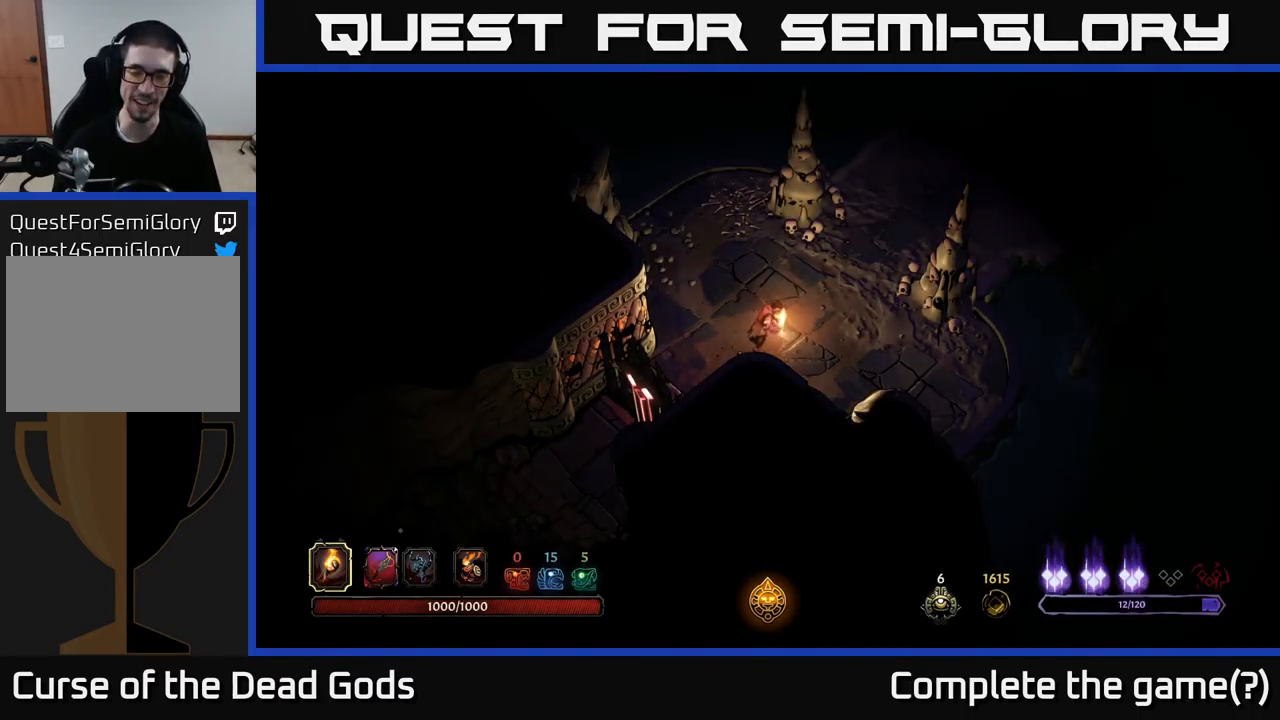
{"buttons": [], "left_stick": "up-right", "right_stick": "center", "events": [[150, "left_stick", "up-right"]]}
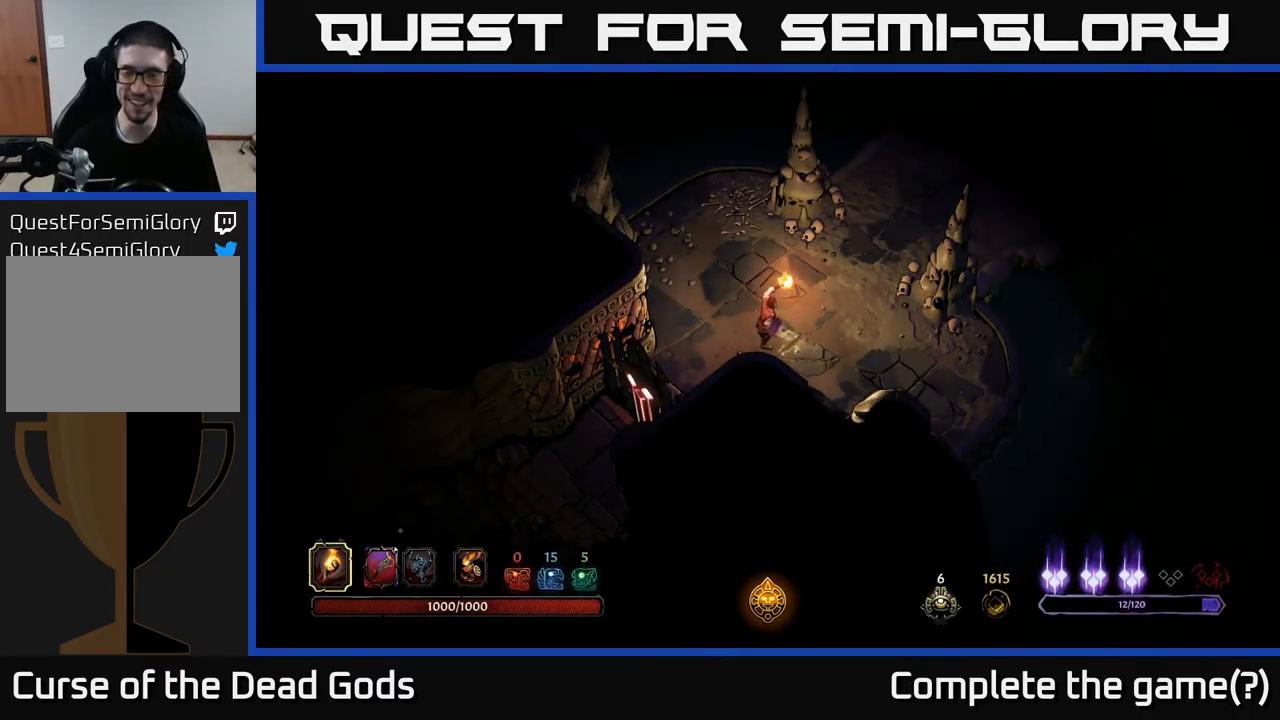
{"buttons": [], "left_stick": "up-right", "right_stick": "center", "events": []}
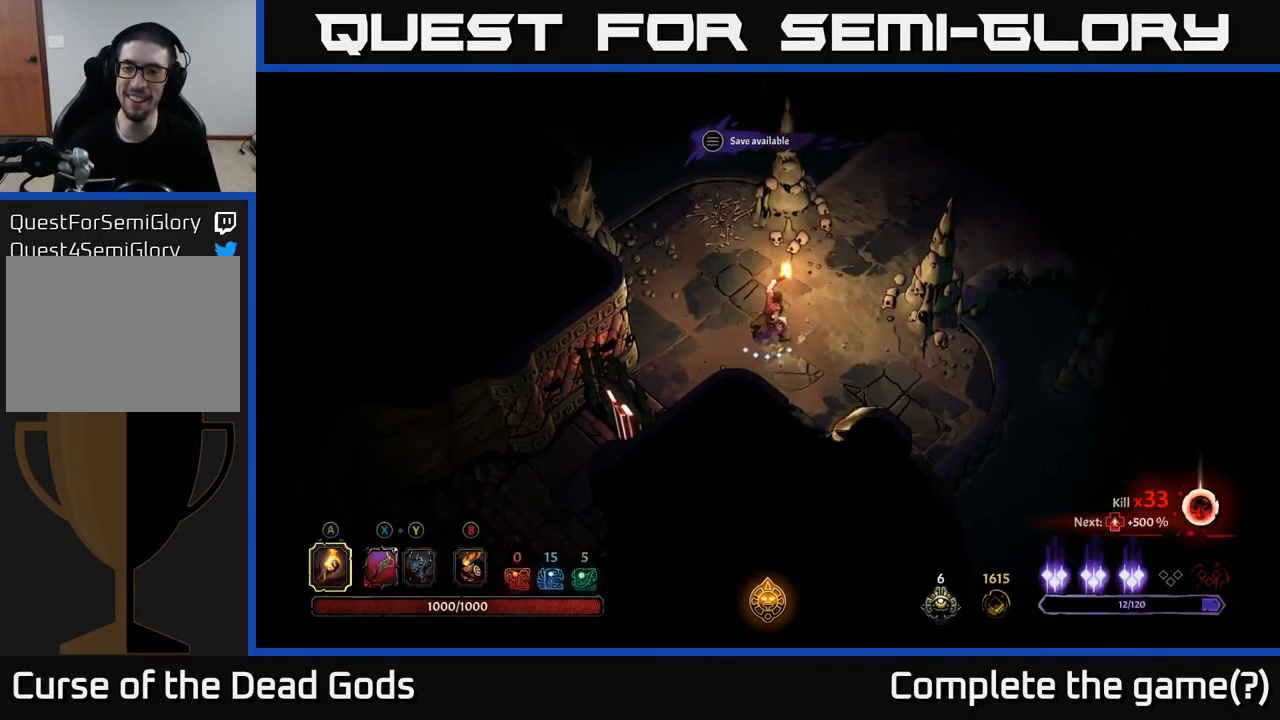
{"buttons": [], "left_stick": "up-right", "right_stick": "center", "events": []}
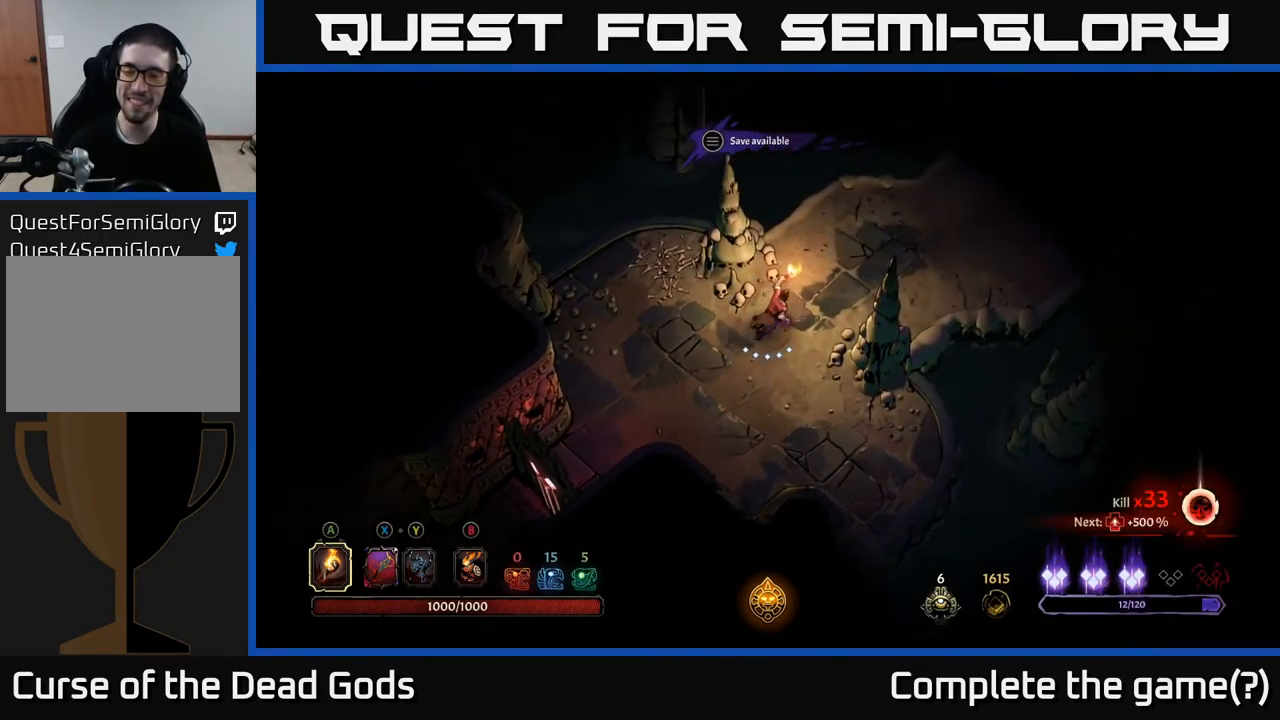
{"buttons": [], "left_stick": "center", "right_stick": "center", "events": [[450, "left_stick", "center"]]}
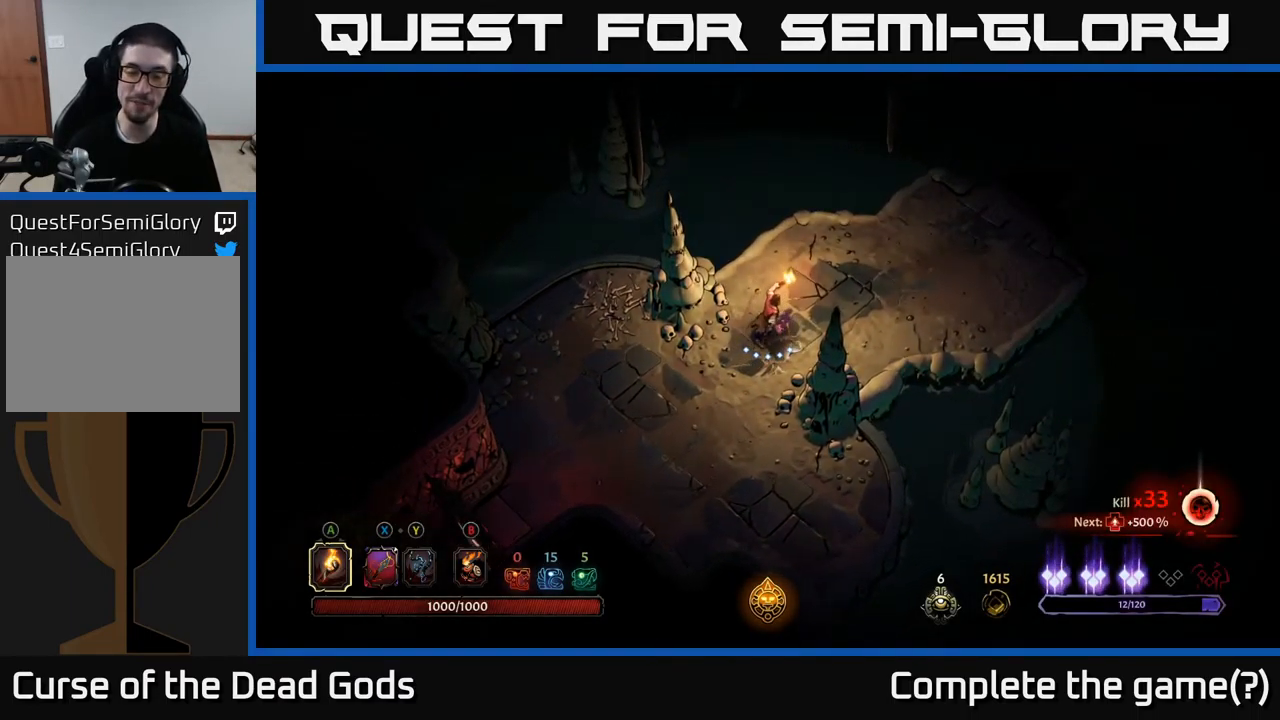
{"buttons": [], "left_stick": "center", "right_stick": "center", "events": []}
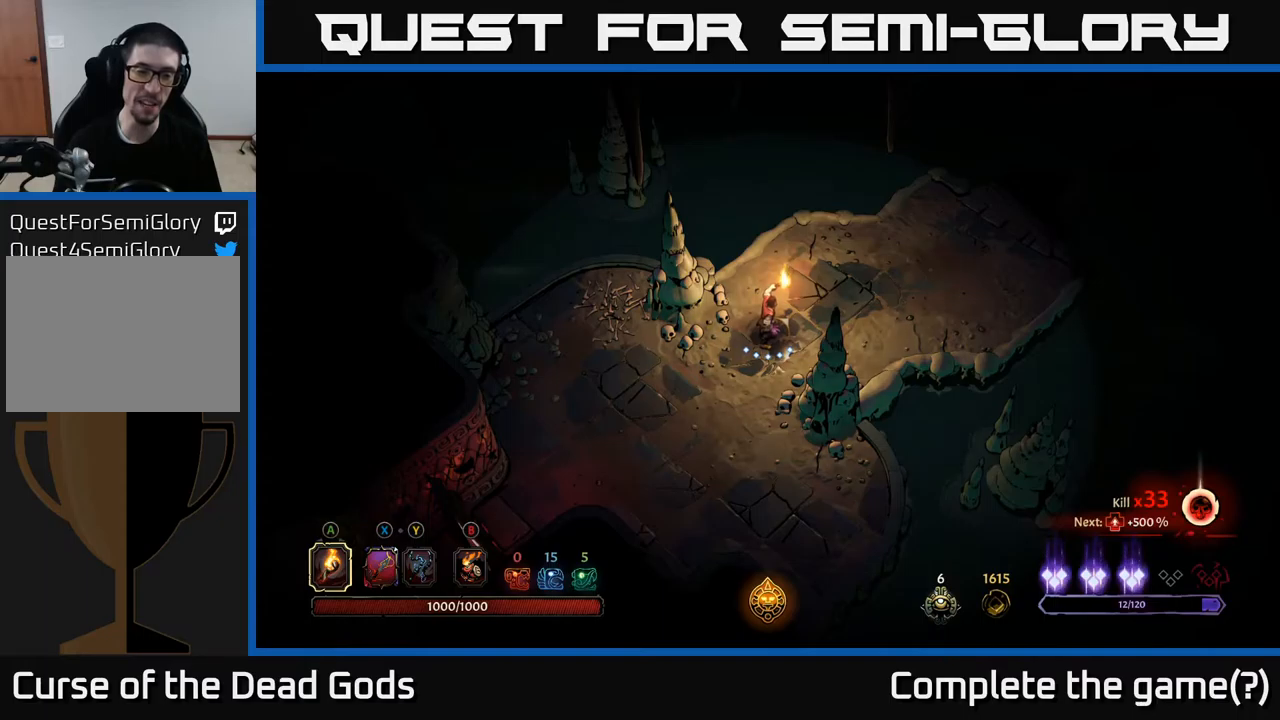
{"buttons": [], "left_stick": "up-right", "right_stick": "center", "events": [[434, "left_stick", "up-right"]]}
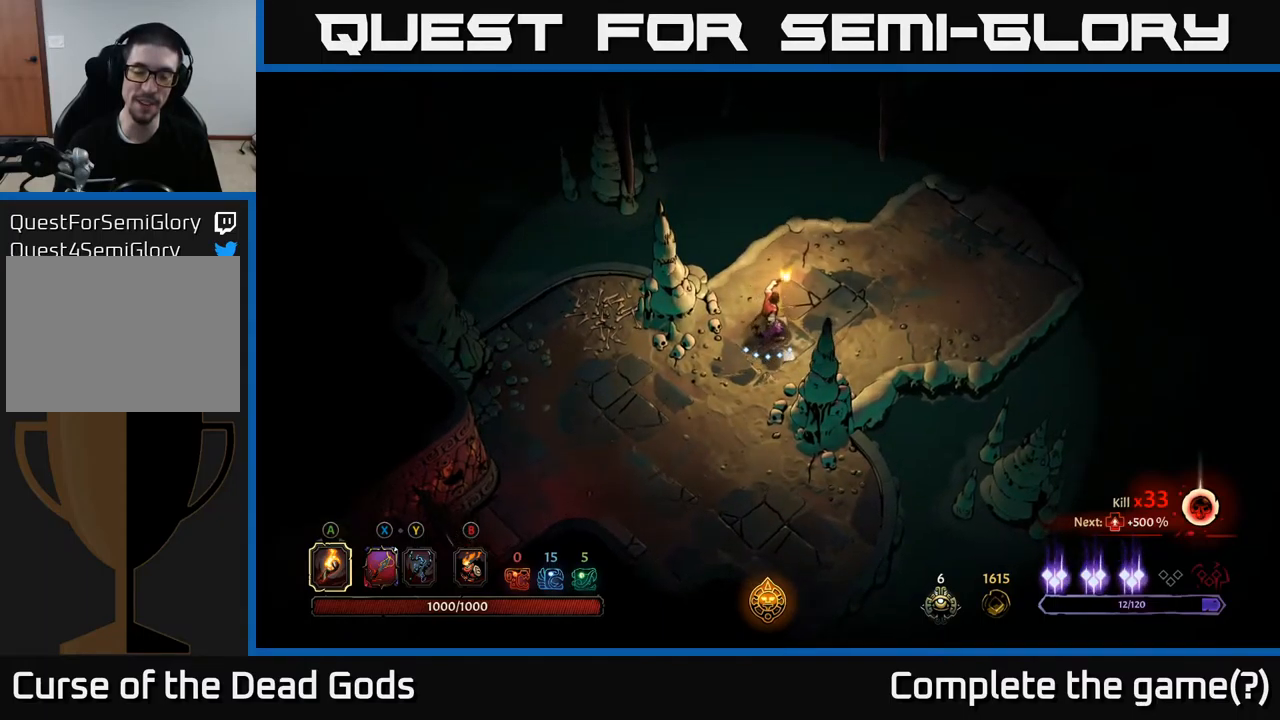
{"buttons": [], "left_stick": "up-right", "right_stick": "center", "events": []}
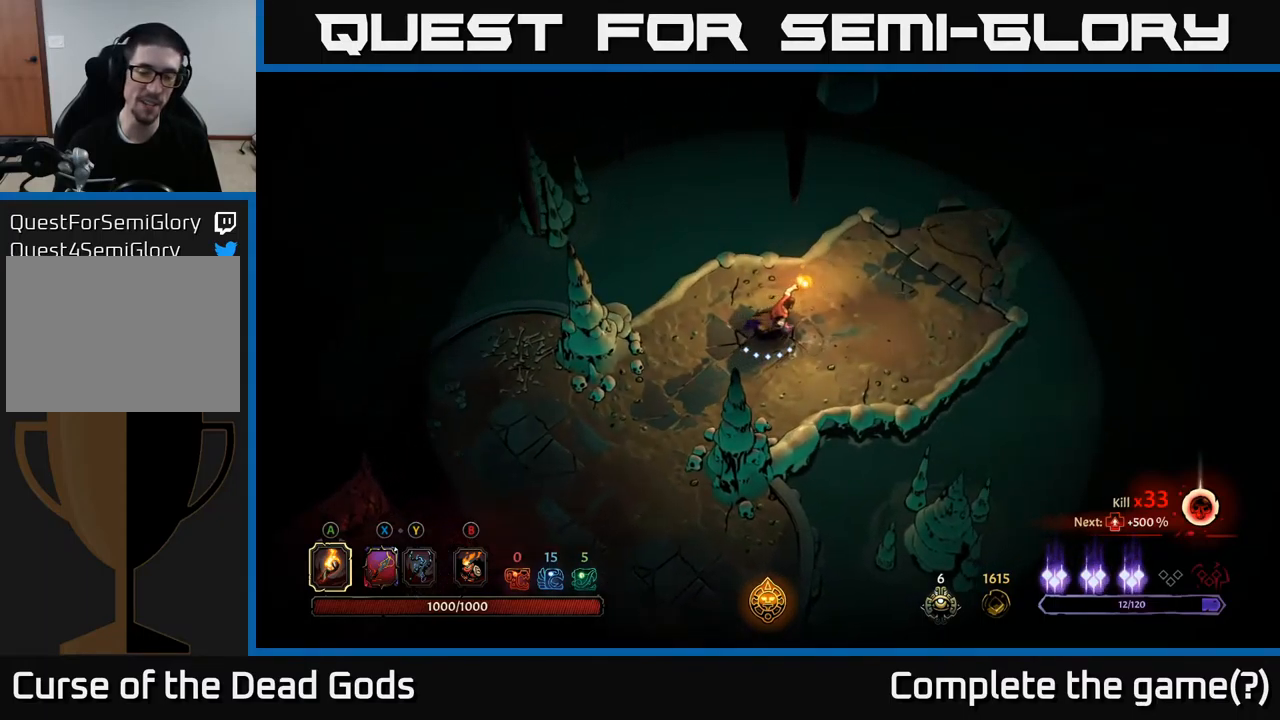
{"buttons": [], "left_stick": "up-right", "right_stick": "center", "events": []}
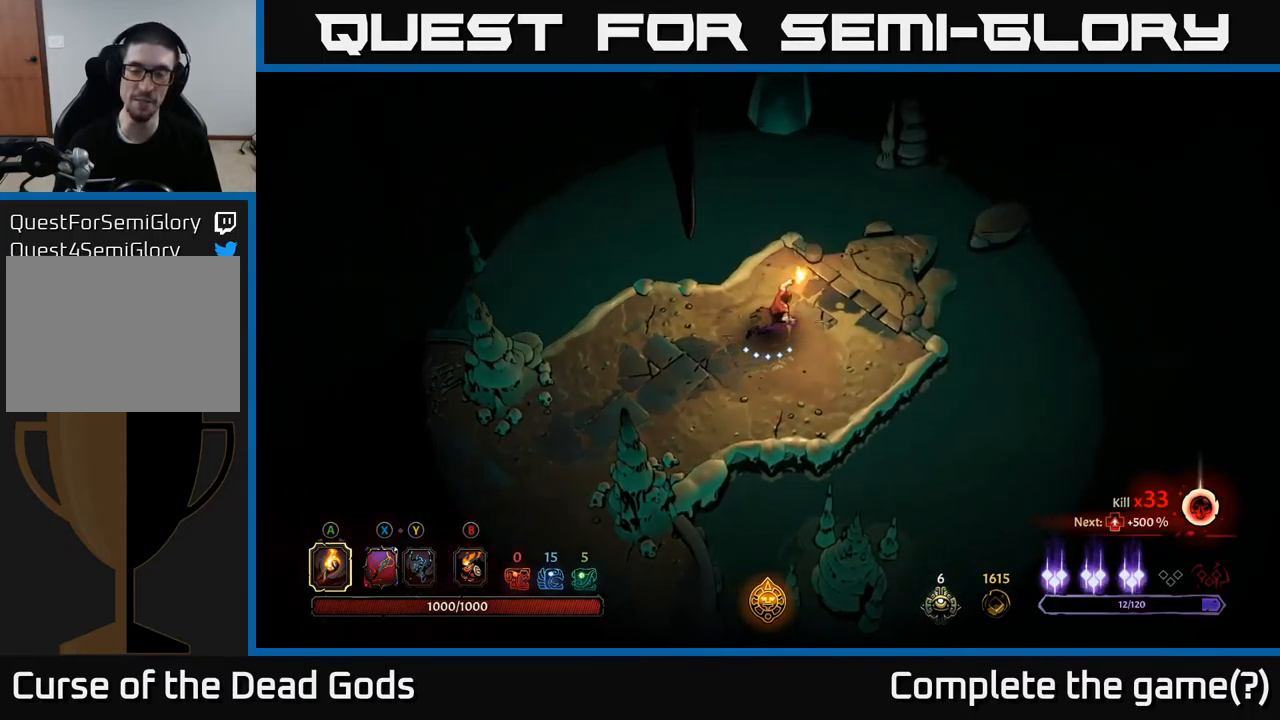
{"buttons": [], "left_stick": "up-right", "right_stick": "center", "events": []}
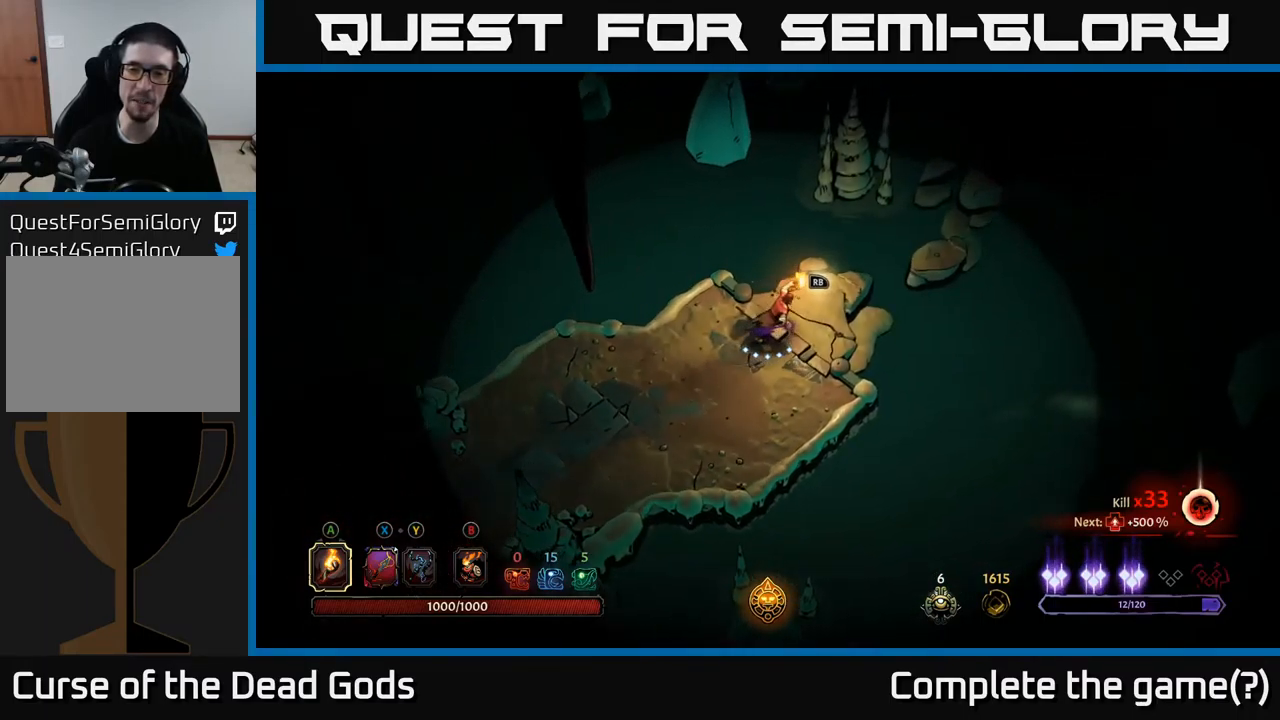
{"buttons": [], "left_stick": "center", "right_stick": "center", "events": [[184, "R1", "down"], [317, "R1", "up"], [400, "left_stick", "center"]]}